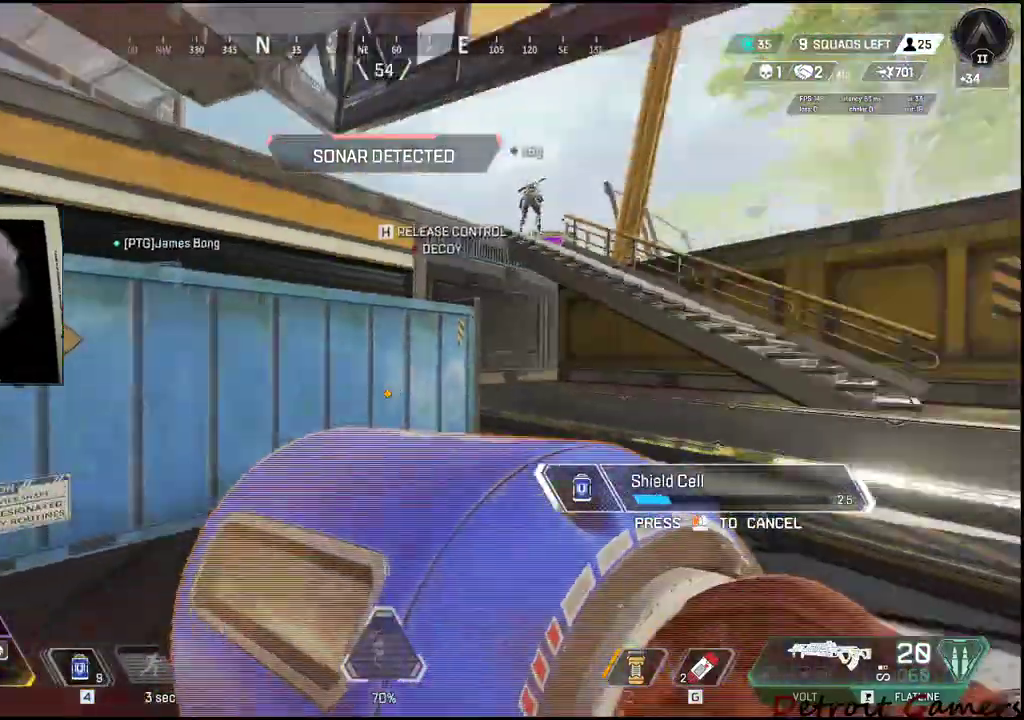
Gameplay with keyboard and mouse; each line is a JSON object with the keys held at the frame after it. "events" lists presses ("down") and releases ("up") of "1", "2", "3", "4", "5", "a", "alt", "c", "caps_lock", "ctrl", "d", "e", "f", "g", "q", "r", "s", "shift", "space", "t", "tab", "v", "w", "x" and "z" between this image and that frame as [ms after this image, input, new state], when the widget could be followed in between. No other keys are recorded. Mouse buttons are not recorded. Not read: mouse_move.
{"keys": ["a", "s"], "events": [[66, "s", "down"]]}
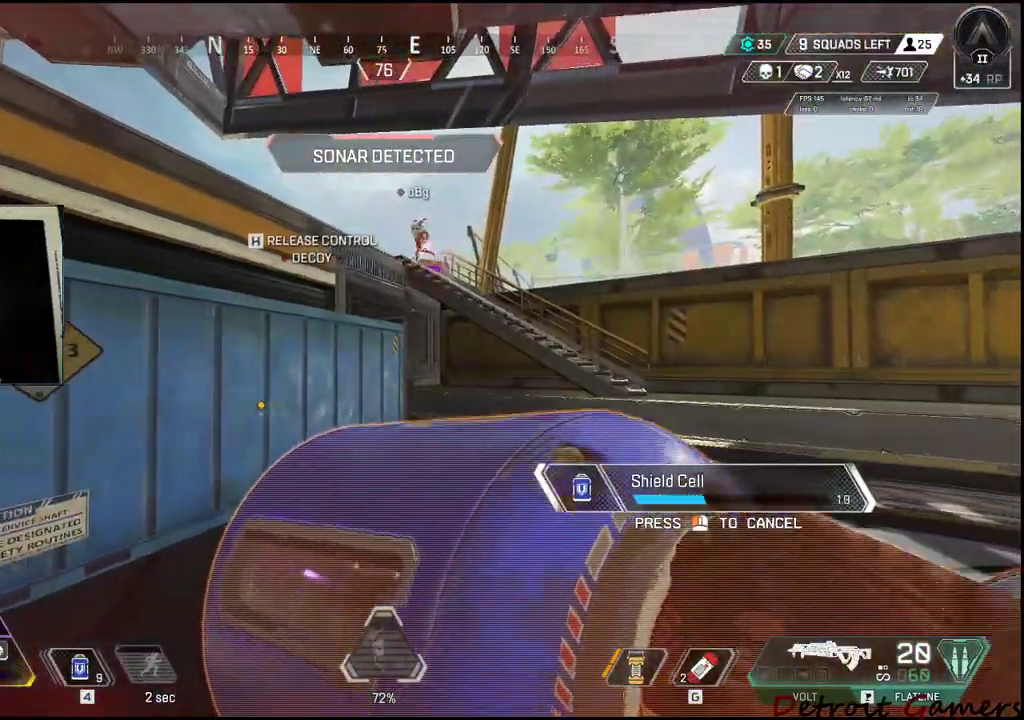
{"keys": ["a", "s"], "events": []}
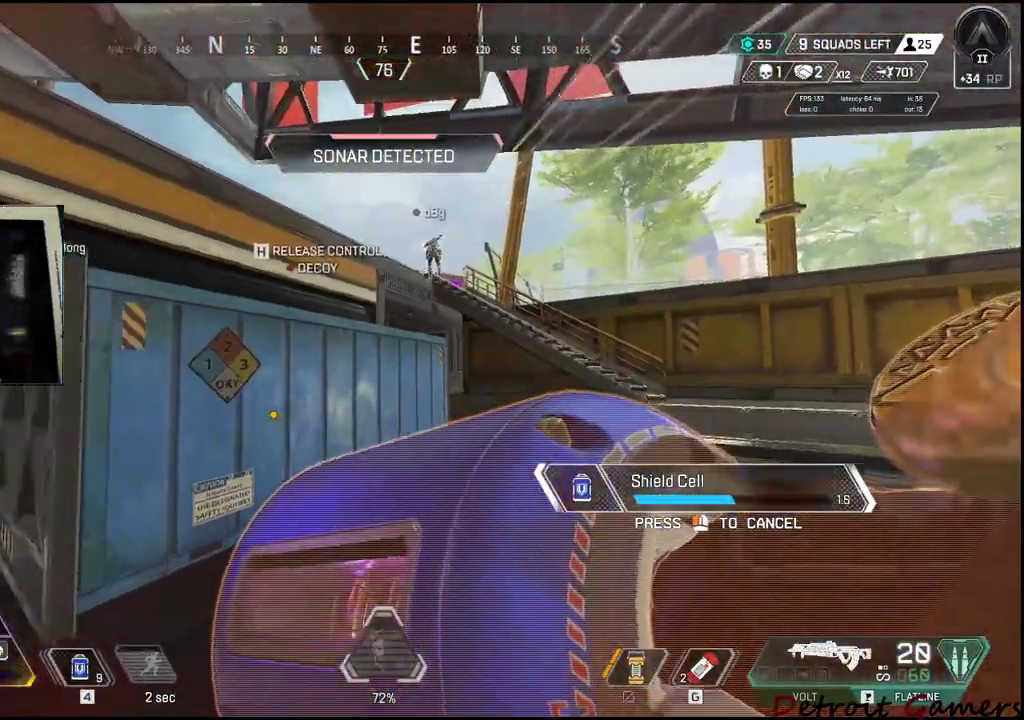
{"keys": ["a"], "events": [[300, "s", "up"]]}
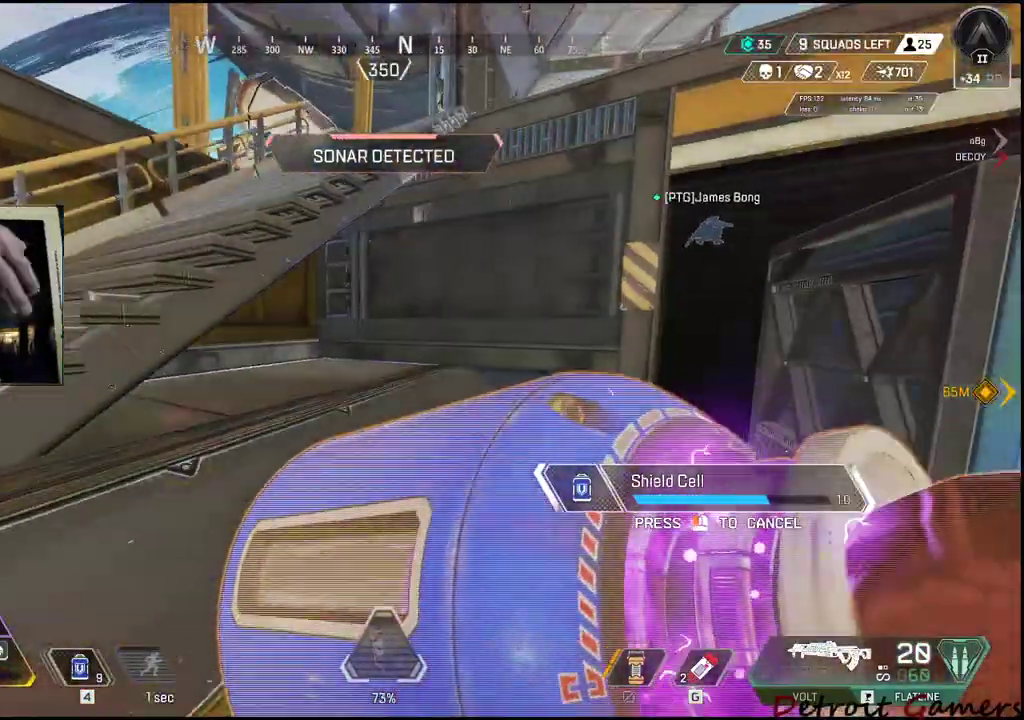
{"keys": ["a"], "events": [[166, "w", "down"], [400, "w", "up"]]}
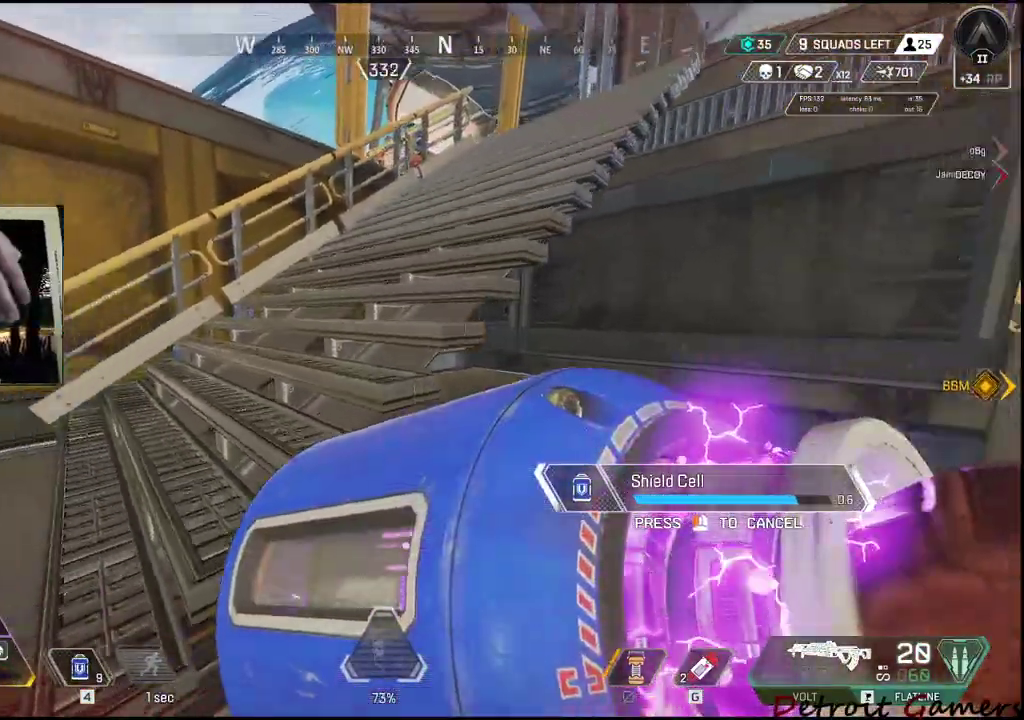
{"keys": ["a", "w"], "events": [[83, "w", "down"]]}
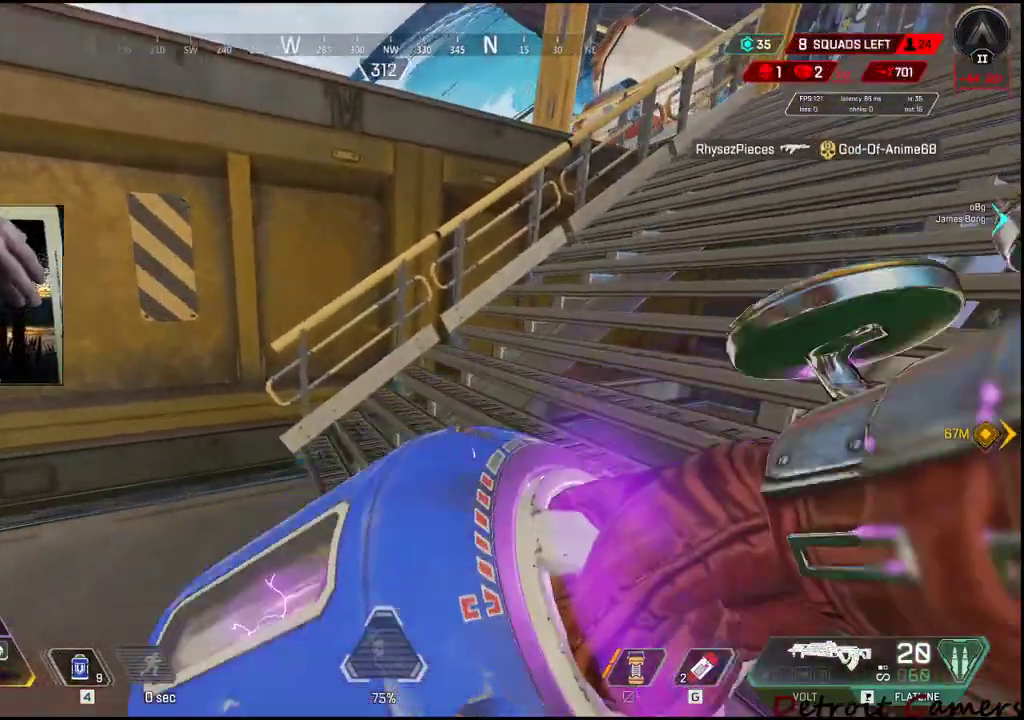
{"keys": ["a", "w"], "events": [[200, "g", "down"], [300, "g", "up"]]}
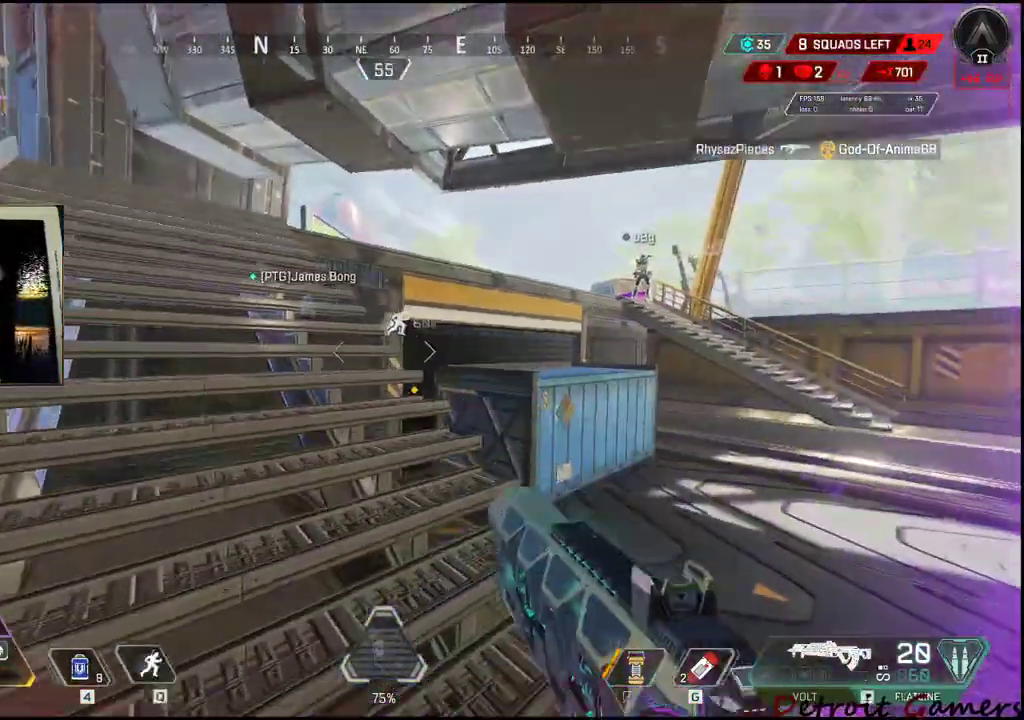
{"keys": ["a", "shift", "w"], "events": [[116, "shift", "down"]]}
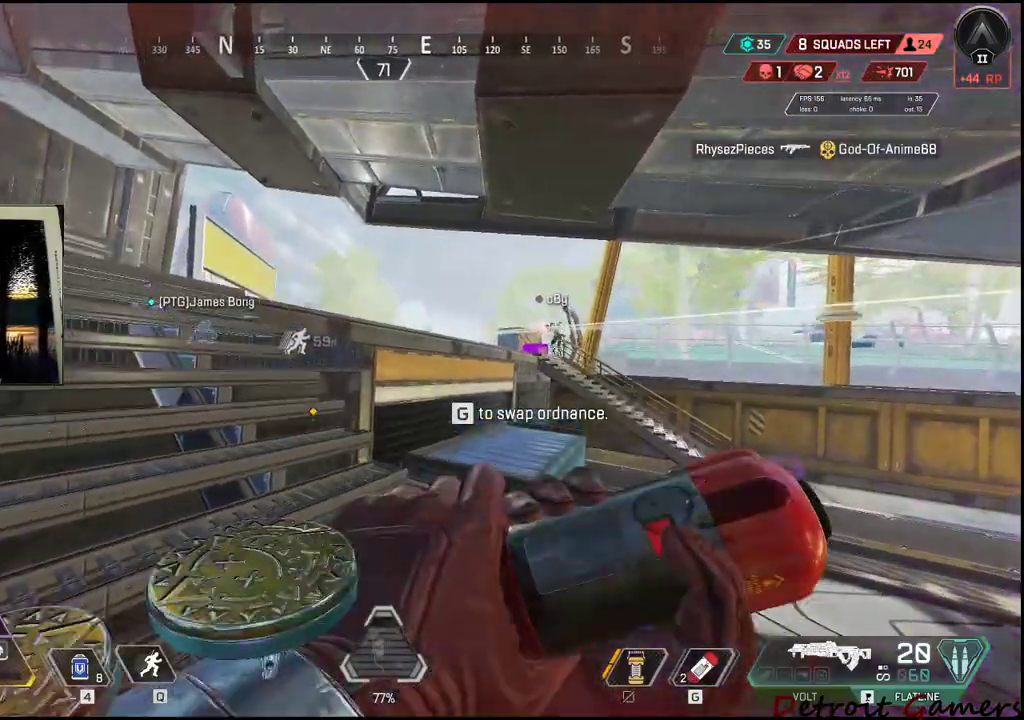
{"keys": ["a", "w"], "events": [[166, "shift", "up"]]}
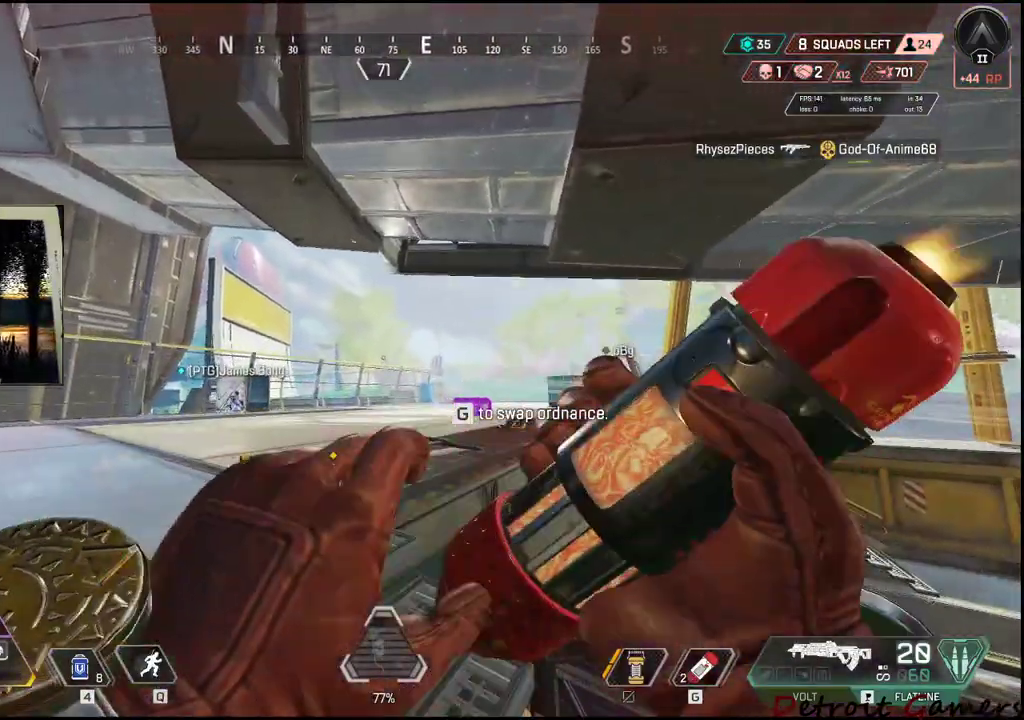
{"keys": ["w"], "events": [[200, "a", "up"]]}
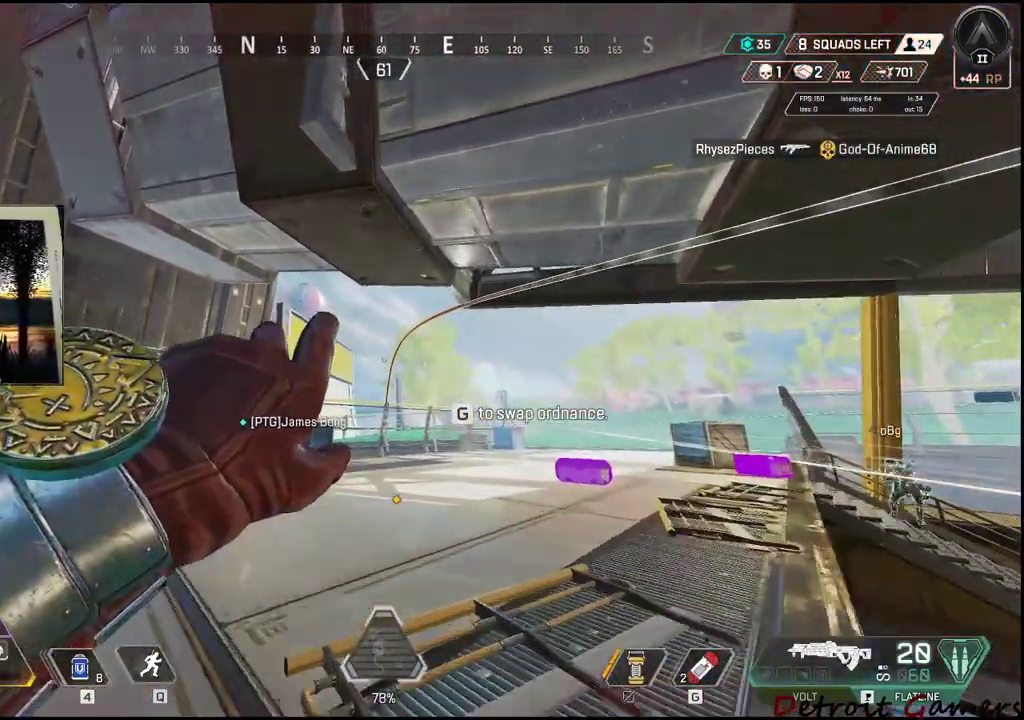
{"keys": ["w"], "events": []}
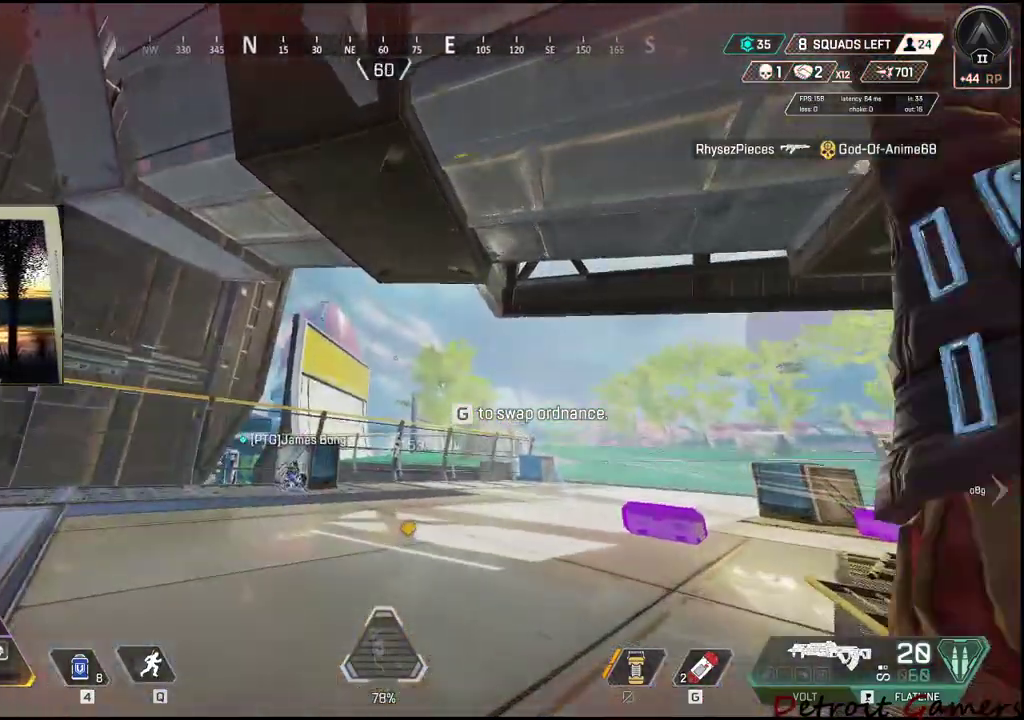
{"keys": ["d"], "events": [[50, "d", "down"], [416, "w", "up"]]}
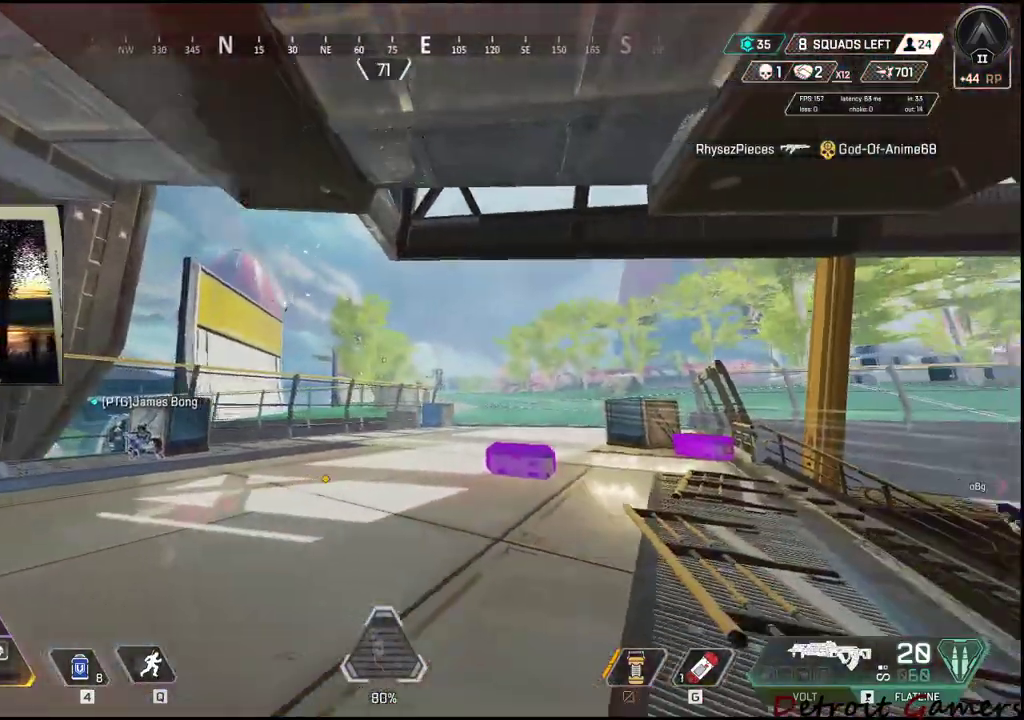
{"keys": ["a", "w"], "events": [[333, "w", "down"], [433, "a", "down"], [483, "d", "up"]]}
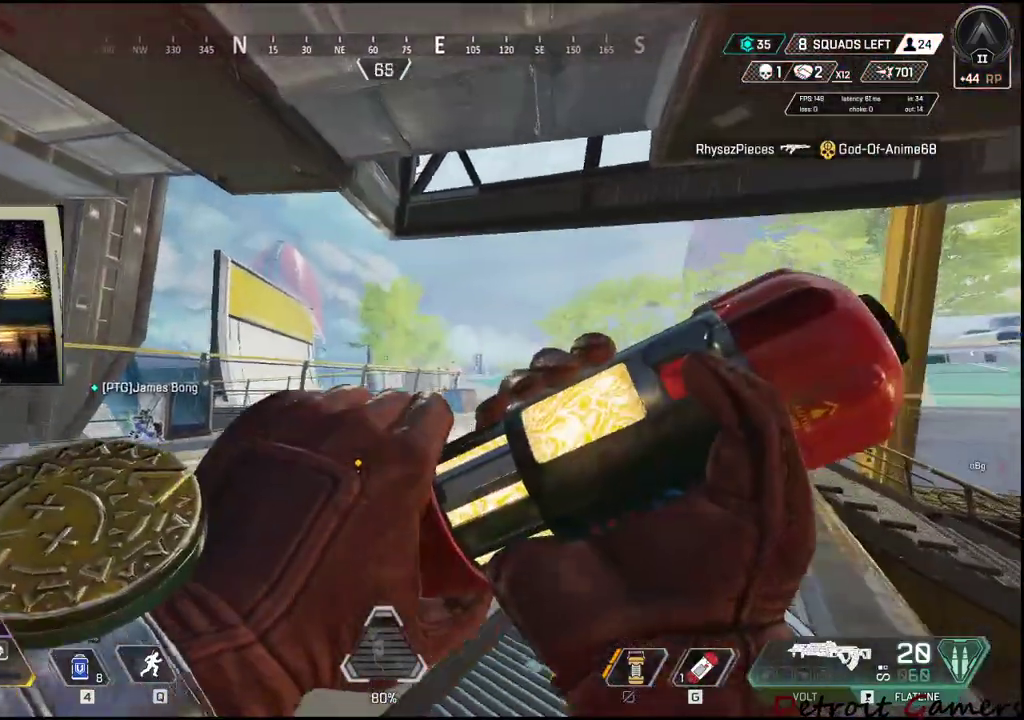
{"keys": ["a"], "events": [[433, "w", "up"]]}
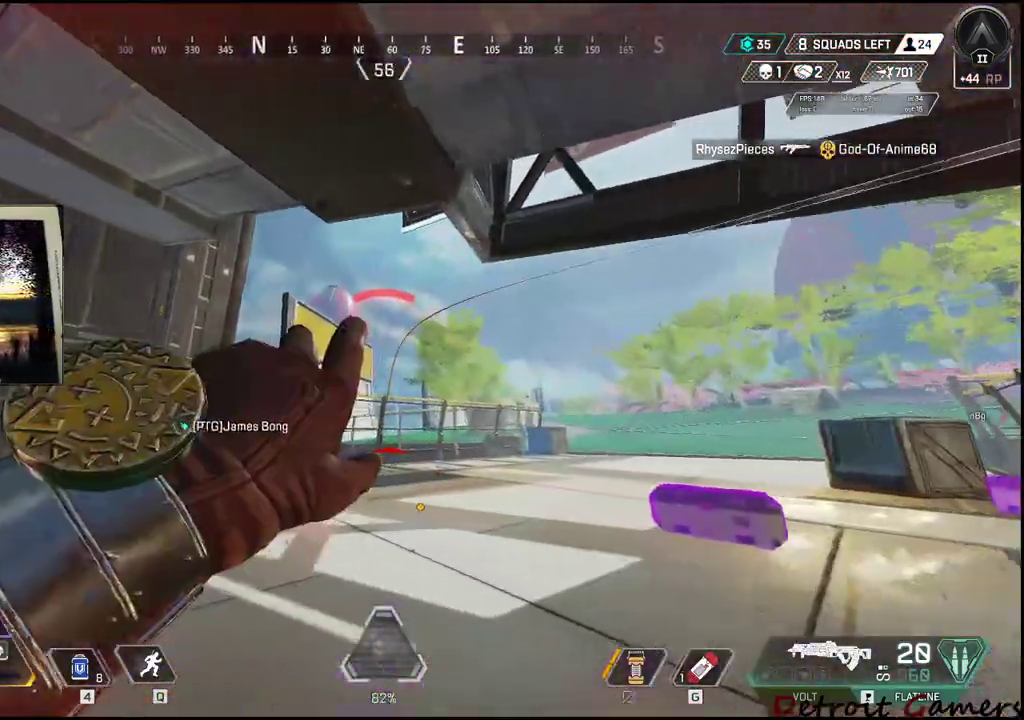
{"keys": ["a"], "events": []}
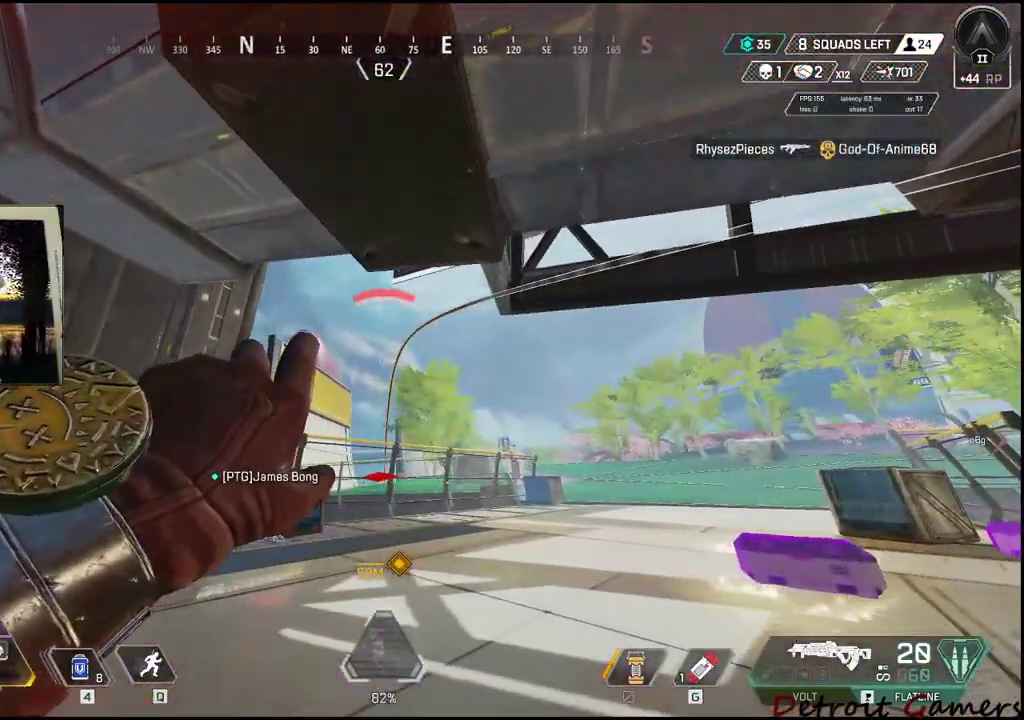
{"keys": ["d"], "events": [[100, "d", "down"], [150, "a", "up"]]}
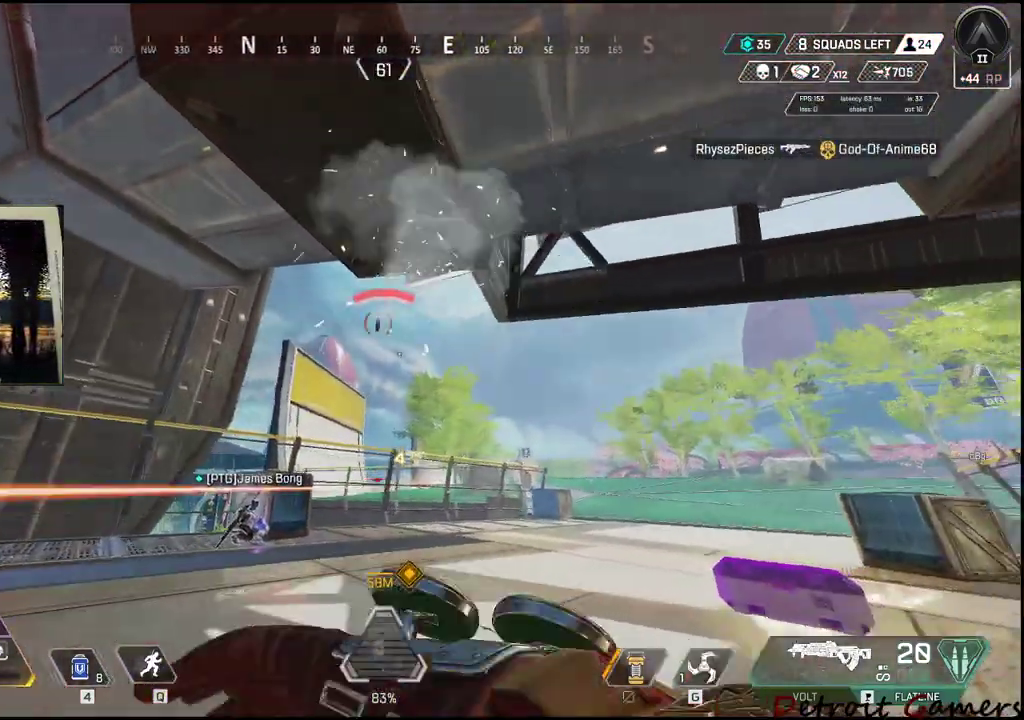
{"keys": ["d"], "events": []}
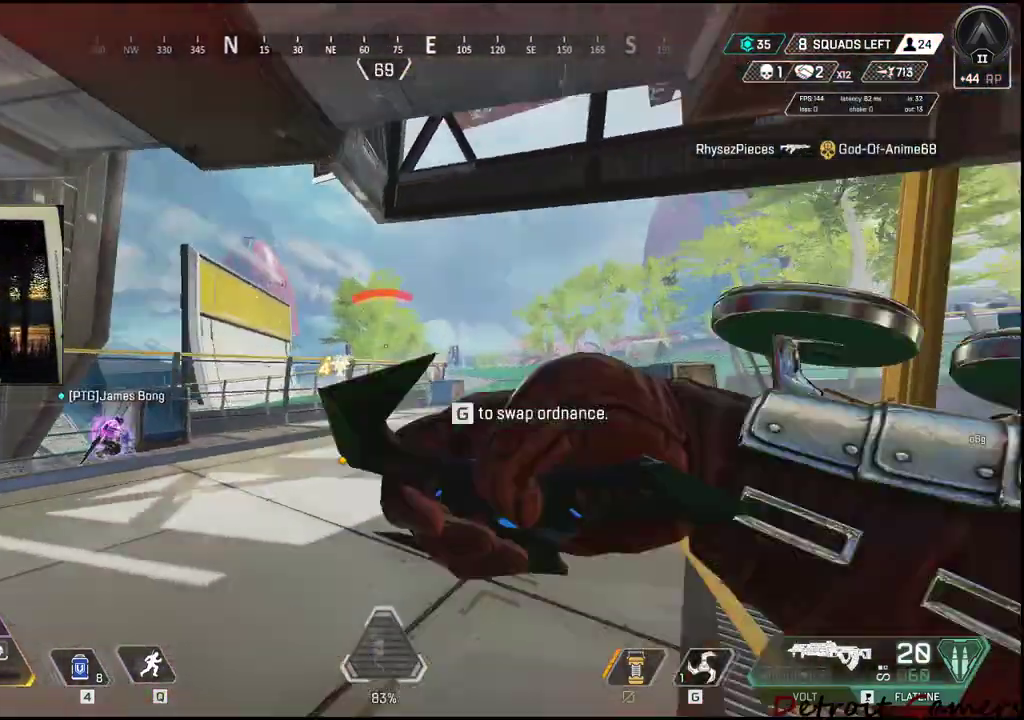
{"keys": ["d", "w"], "events": [[133, "w", "down"]]}
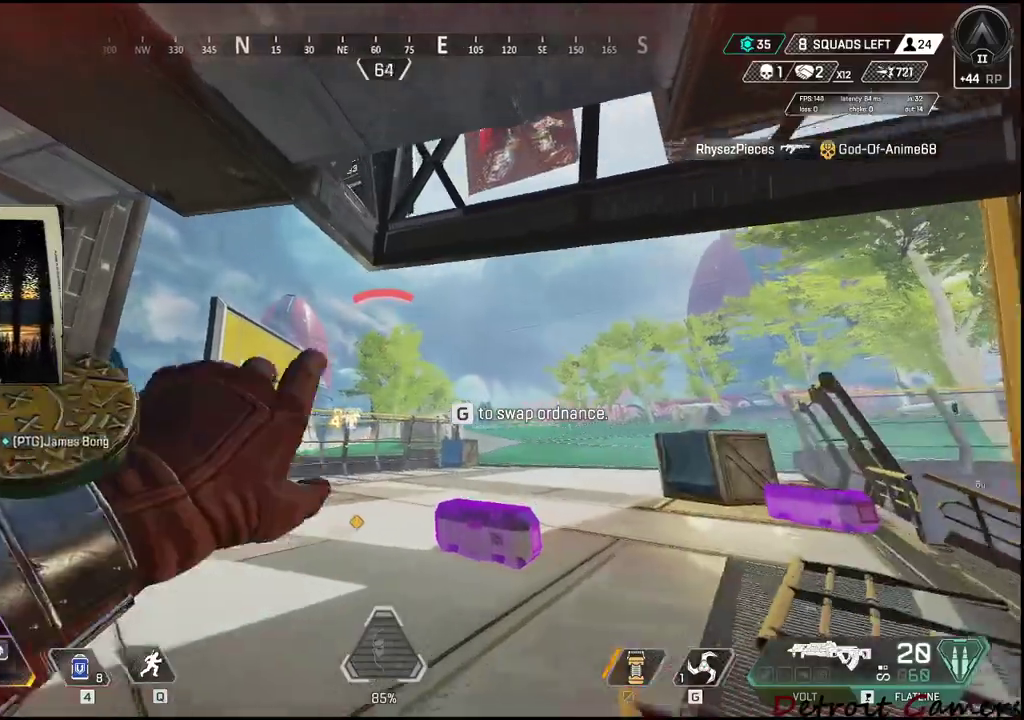
{"keys": ["d"], "events": [[483, "w", "up"]]}
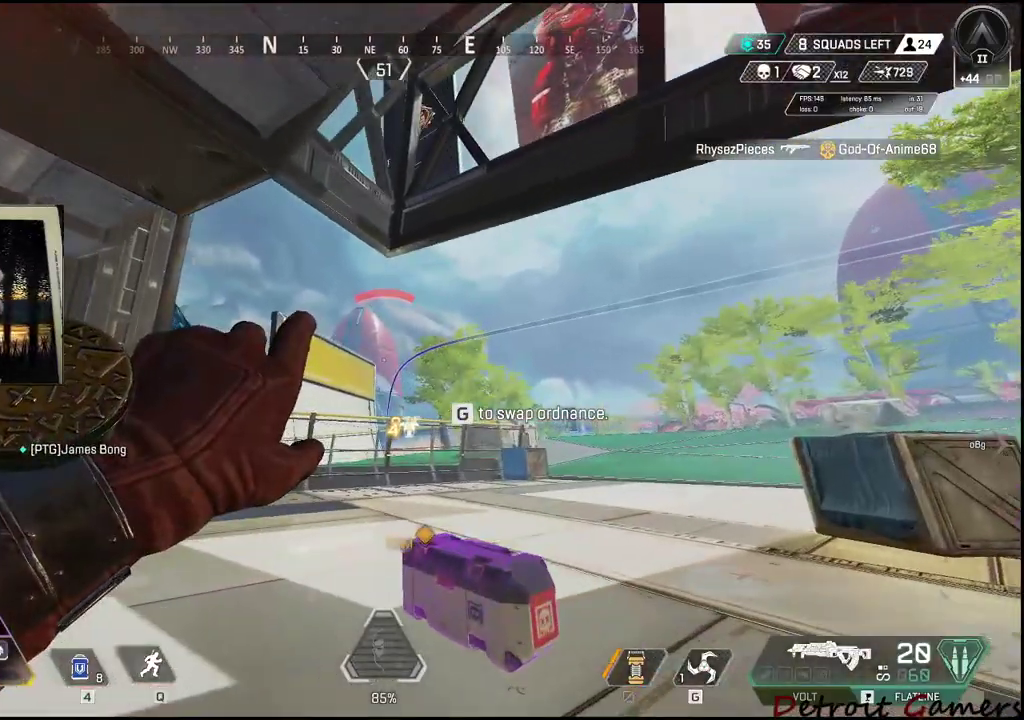
{"keys": ["d"], "events": []}
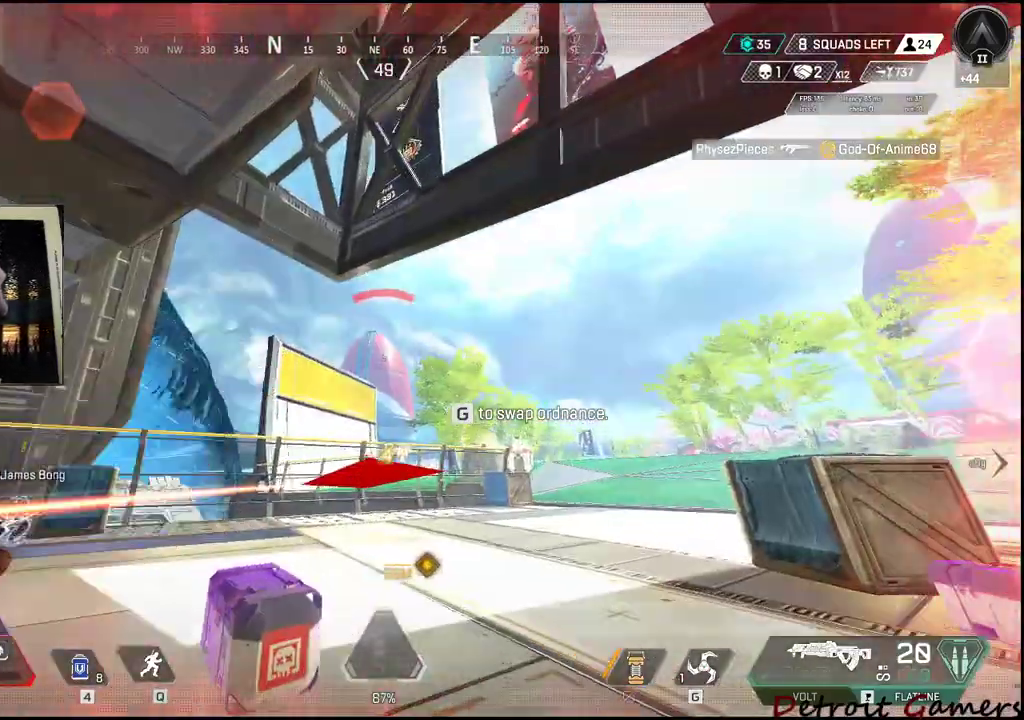
{"keys": ["a"], "events": [[283, "a", "down"], [366, "d", "up"]]}
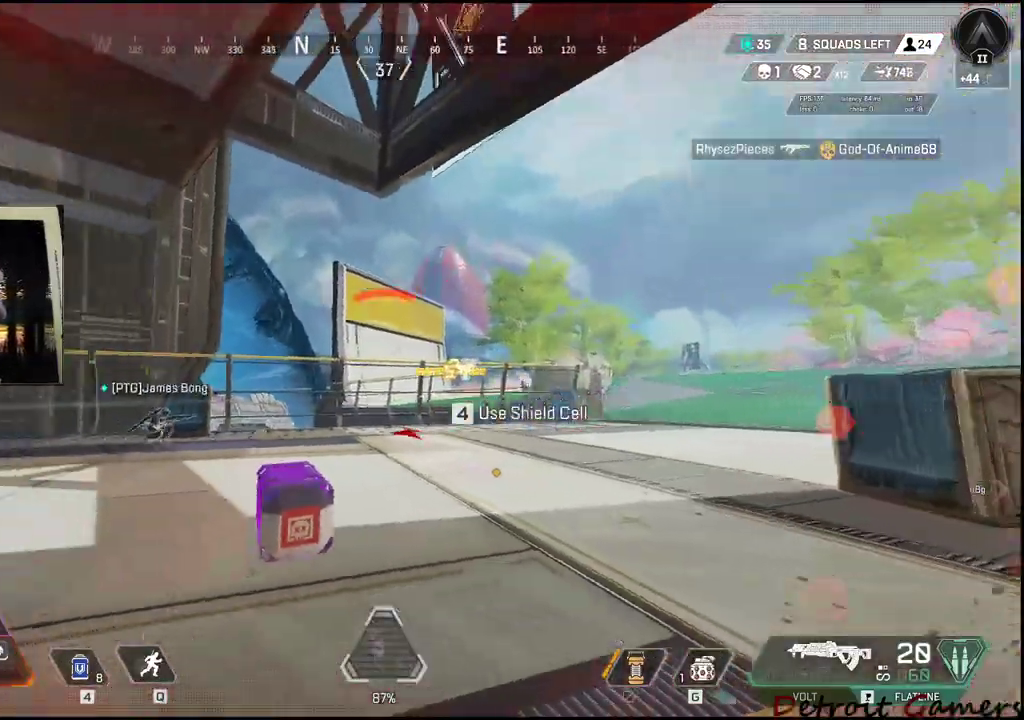
{"keys": ["d"], "events": [[200, "s", "down"], [283, "d", "down"], [333, "a", "up"], [333, "s", "up"]]}
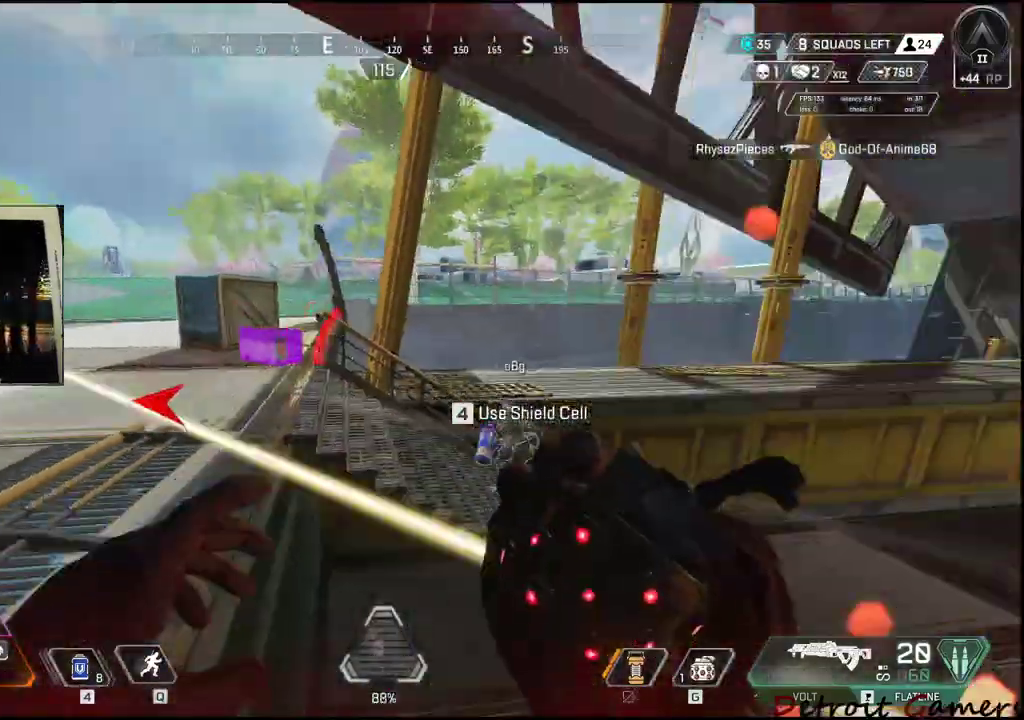
{"keys": ["d", "shift", "w"], "events": [[66, "shift", "down"], [66, "w", "down"]]}
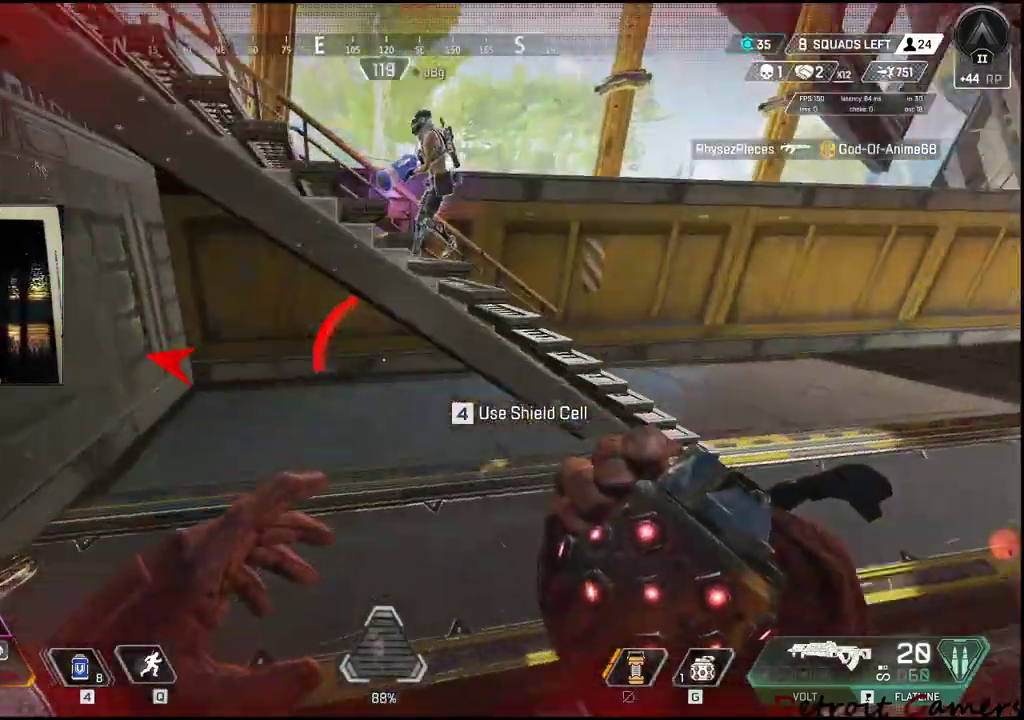
{"keys": ["4", "shift", "w"], "events": [[233, "d", "up"], [366, "4", "down"]]}
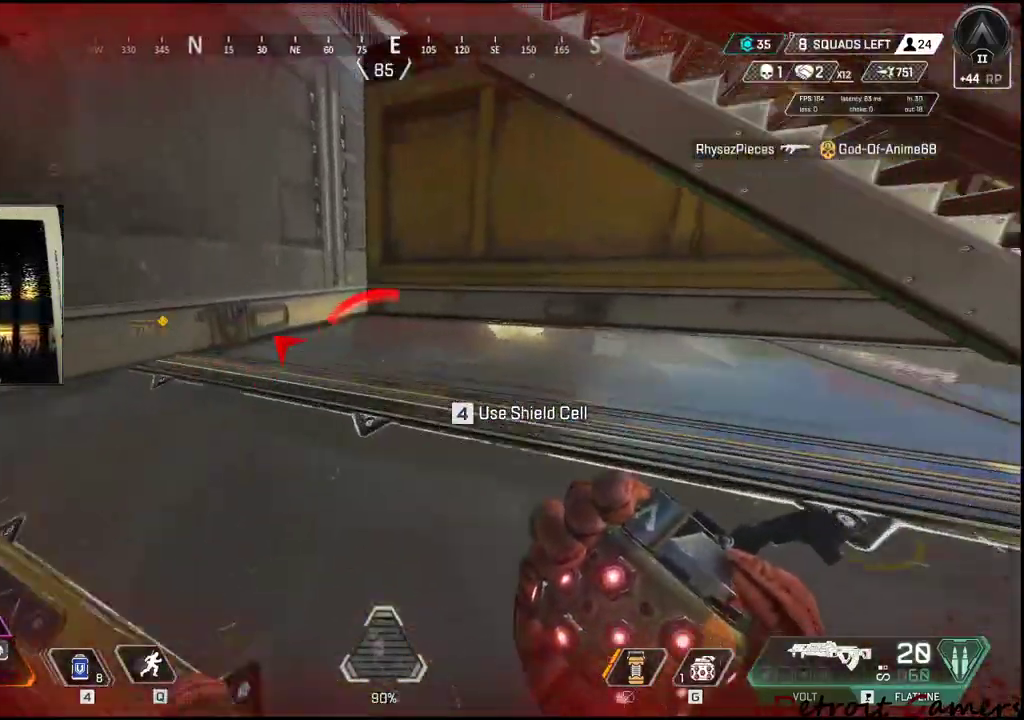
{"keys": ["4", "w"], "events": [[383, "4", "up"], [433, "shift", "up"], [483, "4", "down"]]}
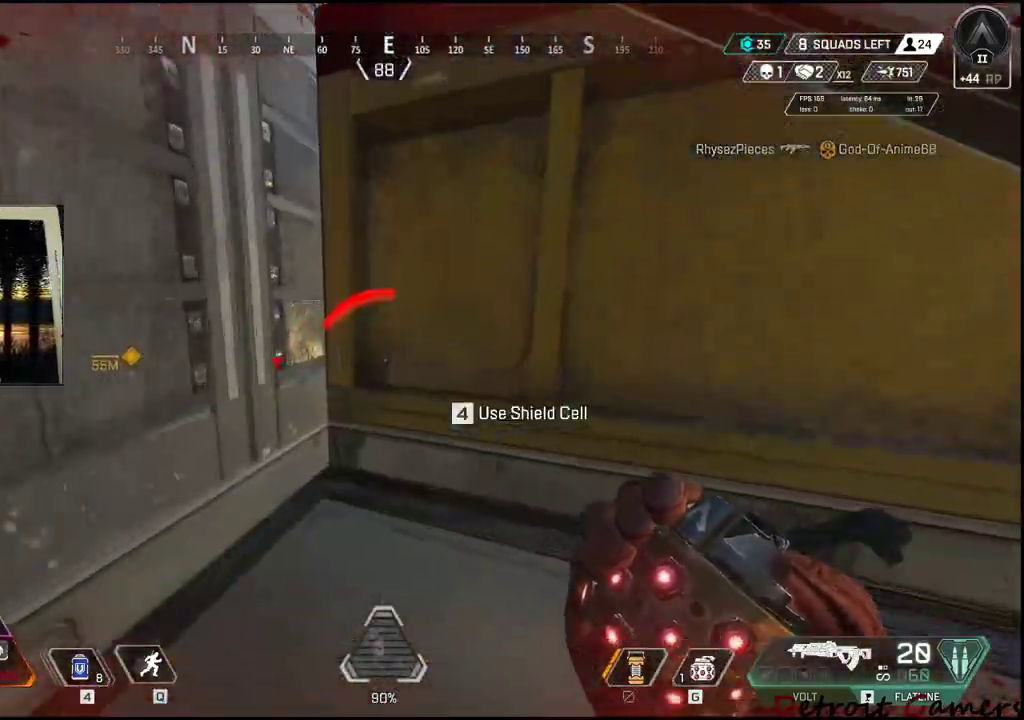
{"keys": ["a"], "events": [[33, "4", "up"], [166, "a", "down"], [266, "w", "up"]]}
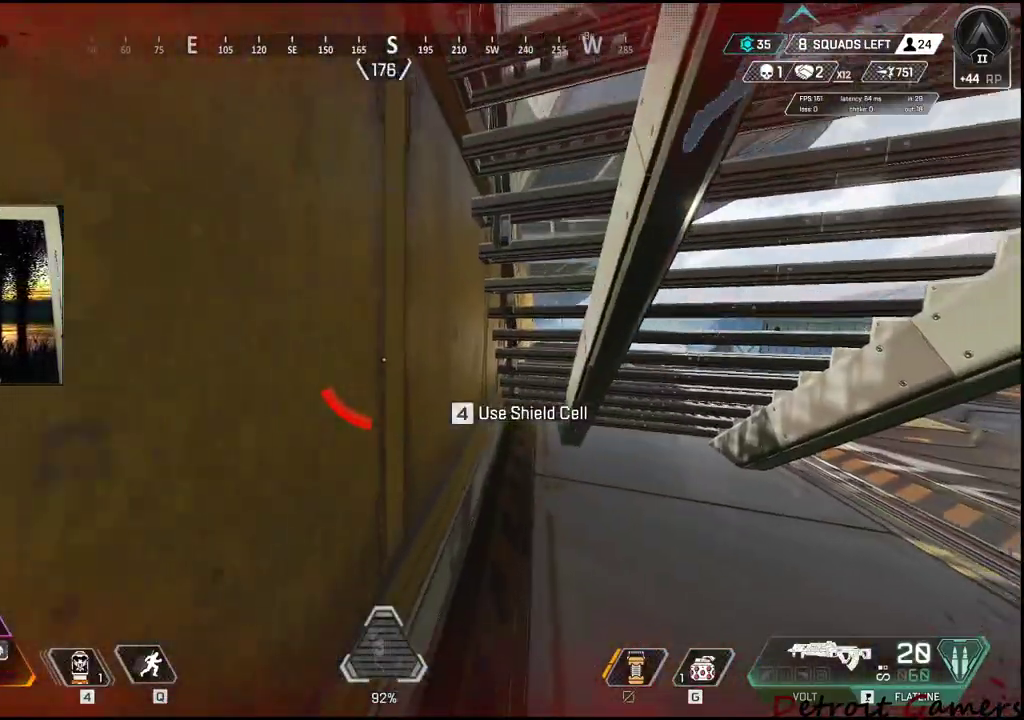
{"keys": ["d"], "events": [[83, "a", "up"], [133, "d", "down"]]}
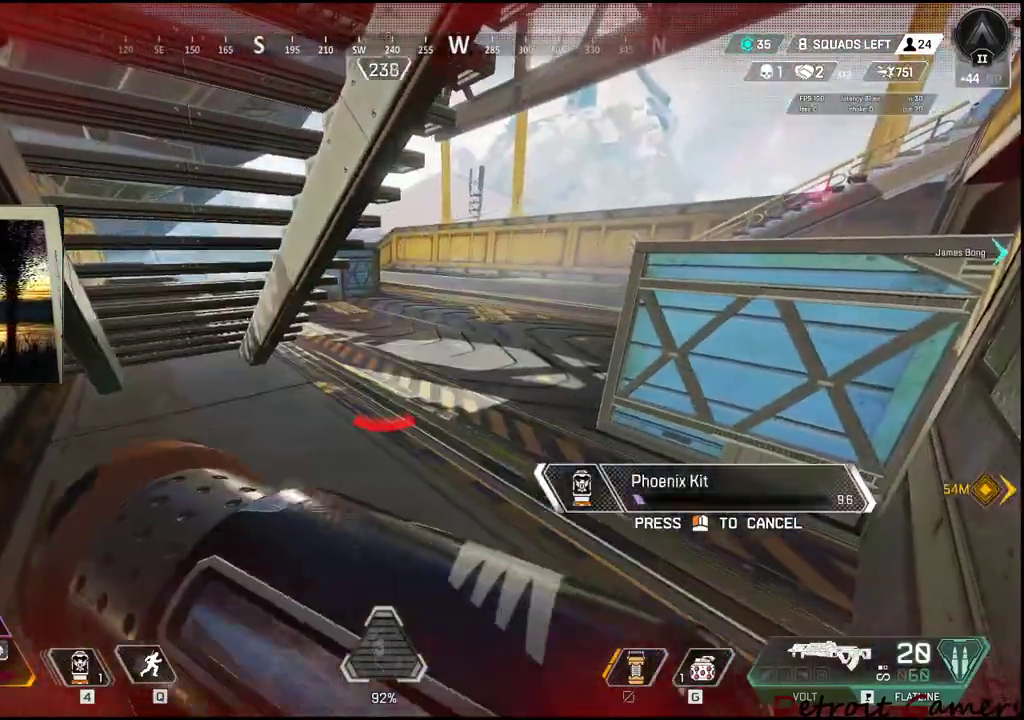
{"keys": ["w"], "events": [[250, "w", "down"], [433, "d", "up"]]}
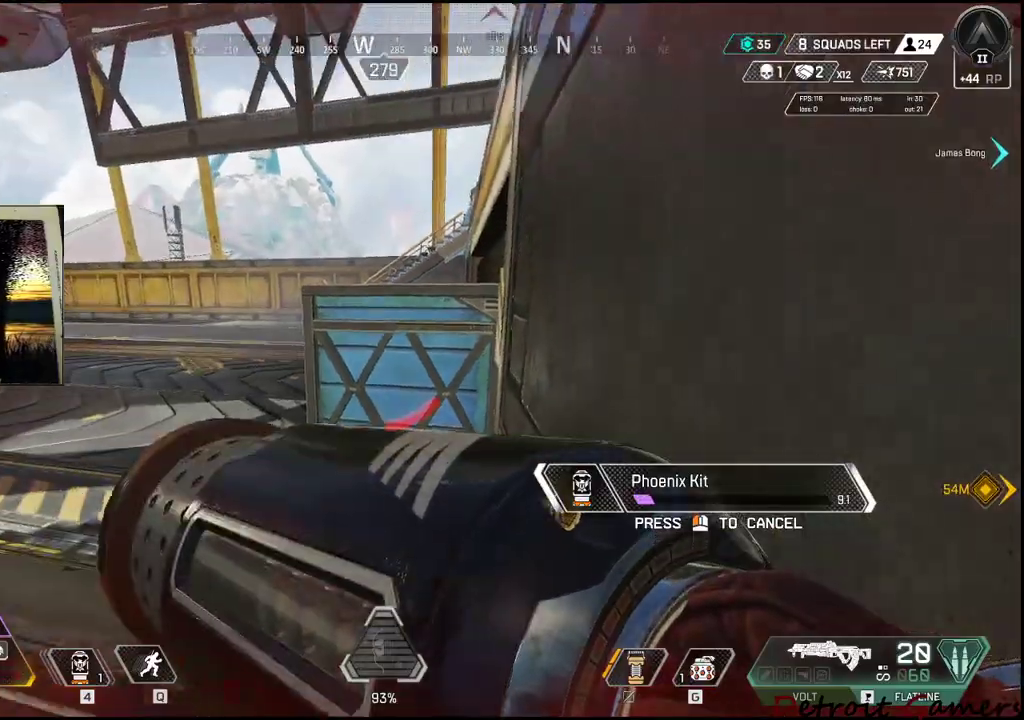
{"keys": ["a", "w"], "events": [[216, "a", "down"]]}
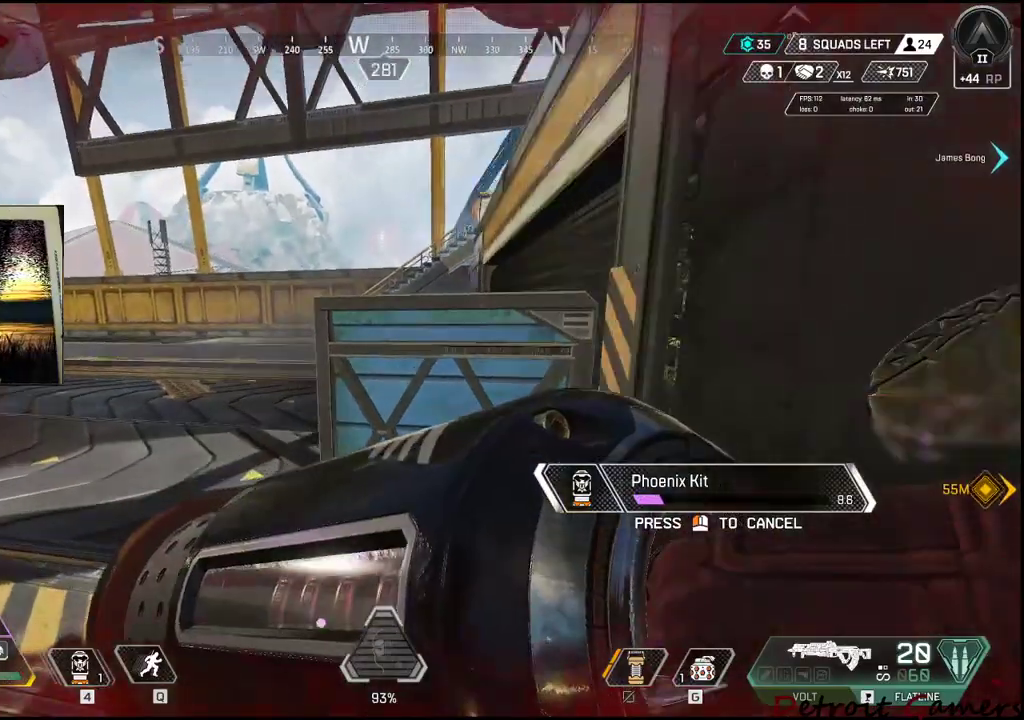
{"keys": ["a", "s"], "events": [[83, "w", "up"], [400, "s", "down"]]}